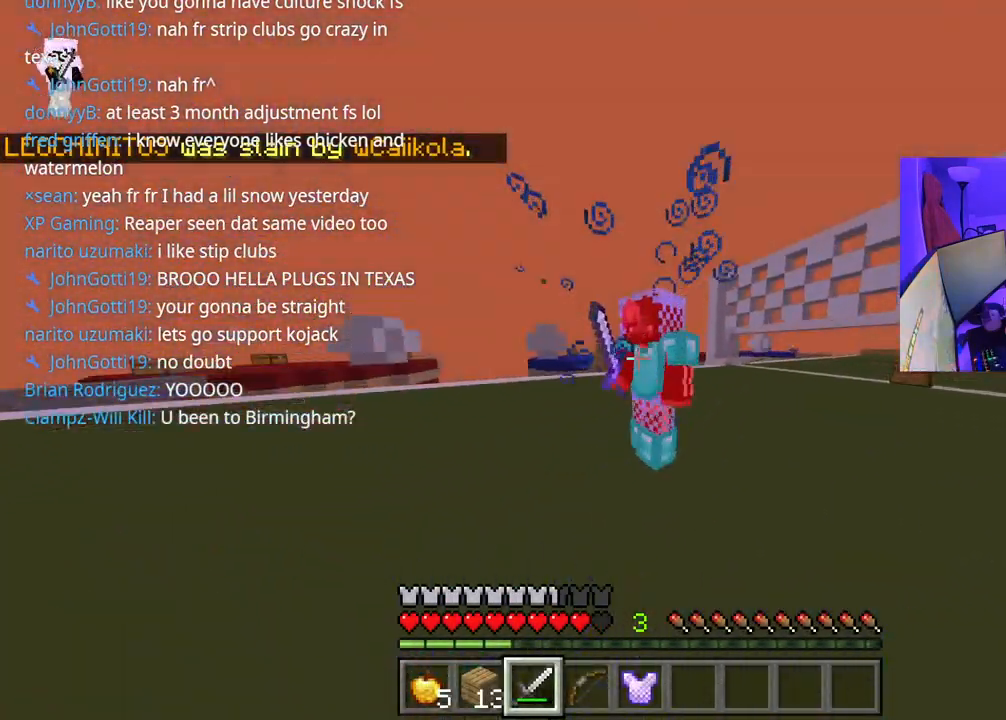
Gameplay with a controller (Xbox layout); each line is a JSON object with the inputs held at the frame after it. "events" lists button and stick changes between this image and that frame as [ms after this image, input, new state], when the widget could be followed in between. Not read: L3.
{"buttons": ["R2"], "left_stick": "up-right", "right_stick": "left", "events": [[83, "R2", "up"], [83, "left_stick", "down-right"], [150, "R2", "down"], [167, "right_stick", "right"], [200, "left_stick", "up-right"], [233, "R2", "up"], [233, "right_stick", "up-left"], [267, "R2", "down"], [283, "right_stick", "right"], [450, "R2", "up"], [467, "right_stick", "left"], [500, "R2", "down"]]}
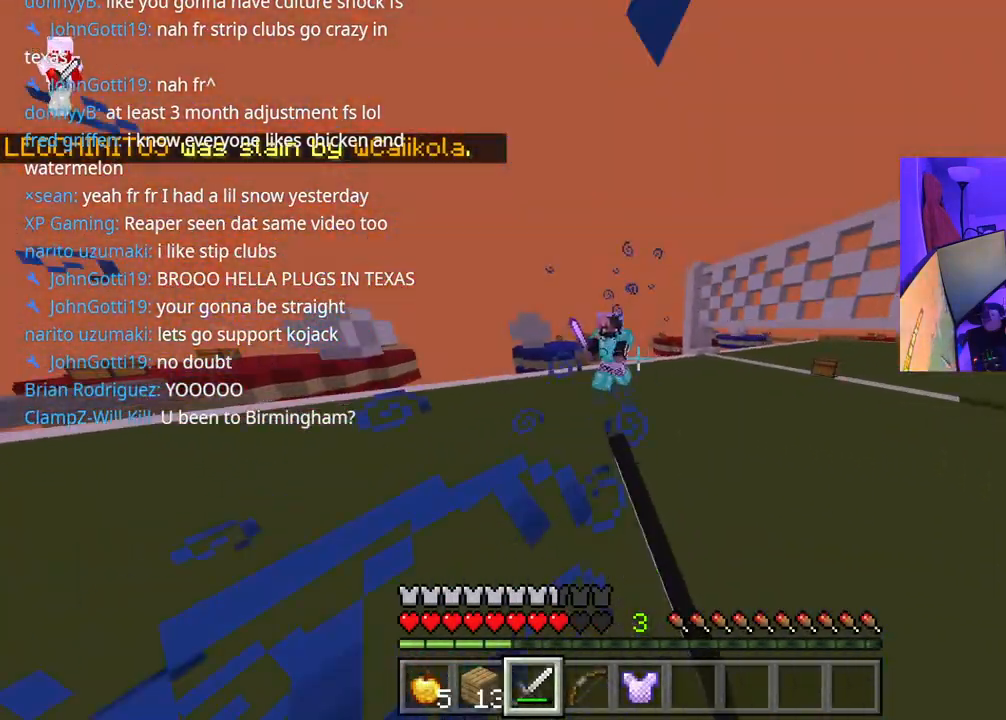
{"buttons": [], "left_stick": "up", "right_stick": "center", "events": [[67, "R2", "up"], [83, "left_stick", "up"], [117, "R2", "down"], [317, "right_stick", "right"], [467, "R2", "up"], [483, "right_stick", "center"]]}
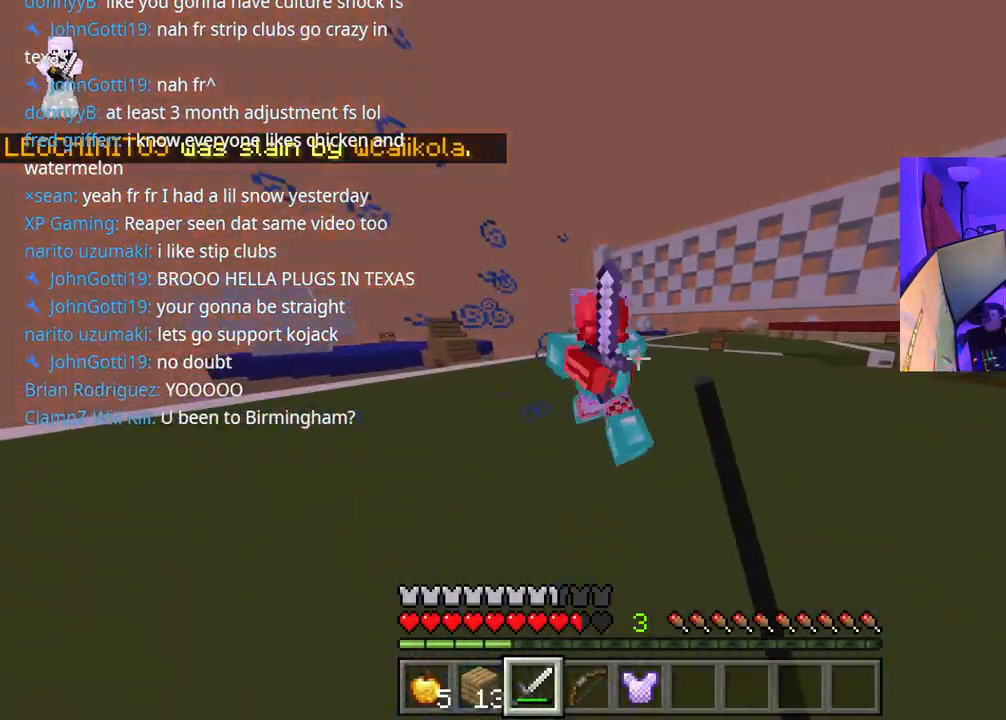
{"buttons": ["R2"], "left_stick": "up-right", "right_stick": "up-left", "events": [[17, "R2", "down"], [67, "R2", "up"], [67, "left_stick", "left"], [67, "right_stick", "down"], [100, "R2", "down"], [150, "R2", "up"], [183, "R2", "down"], [183, "right_stick", "right"], [200, "left_stick", "up"], [250, "R2", "up"], [267, "left_stick", "up-right"], [300, "R2", "down"], [350, "R2", "up"], [350, "right_stick", "left"], [383, "R2", "down"], [400, "right_stick", "up-left"], [433, "R2", "up"], [500, "R2", "down"]]}
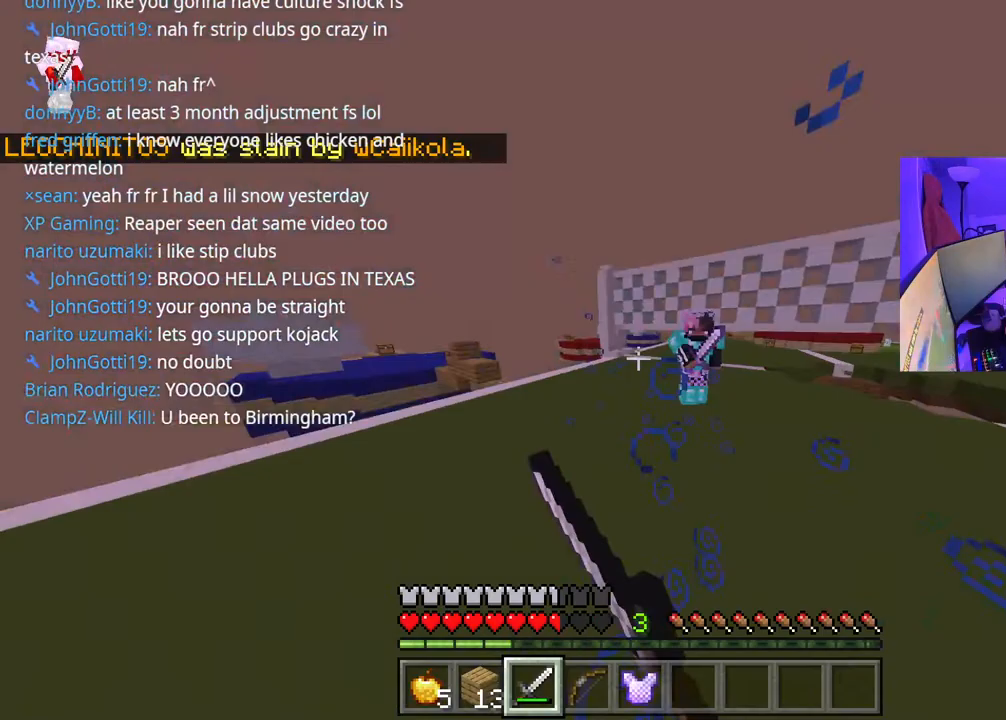
{"buttons": ["L2"], "left_stick": "up-right", "right_stick": "center", "events": [[50, "right_stick", "up-right"], [100, "R2", "up"], [167, "L1", "down"], [183, "right_stick", "center"], [250, "L1", "up"], [317, "L1", "down"], [383, "right_stick", "down-right"], [400, "L1", "up"], [467, "right_stick", "center"], [500, "L2", "down"]]}
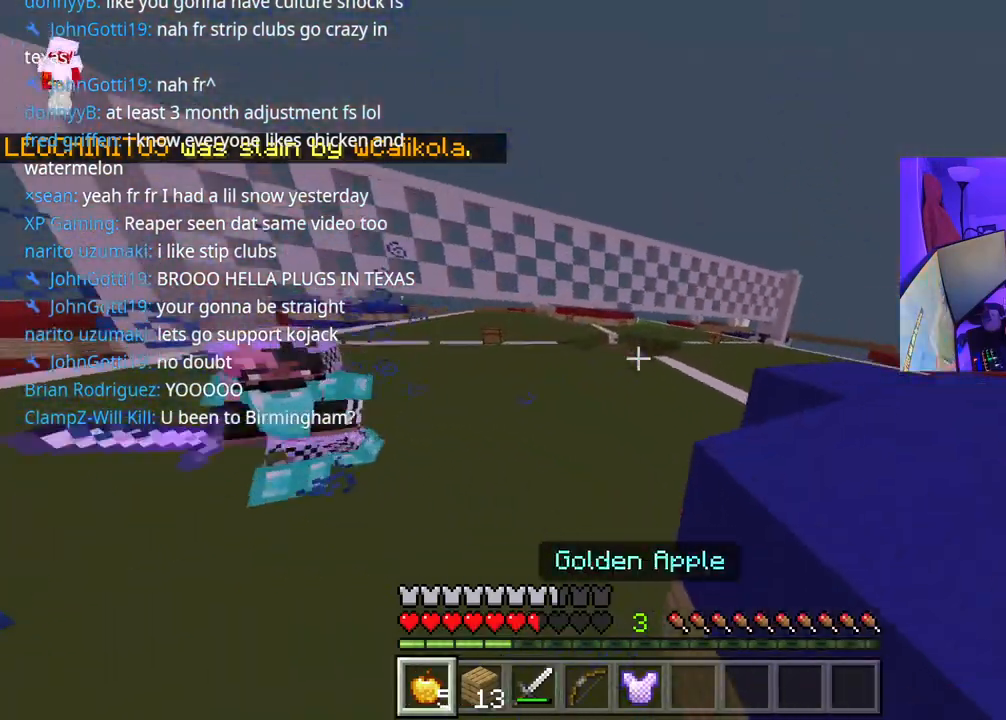
{"buttons": ["L2"], "left_stick": "down", "right_stick": "center", "events": [[17, "left_stick", "right"], [17, "right_stick", "up"], [100, "right_stick", "down-left"], [167, "left_stick", "down-right"], [200, "right_stick", "center"], [267, "left_stick", "down"]]}
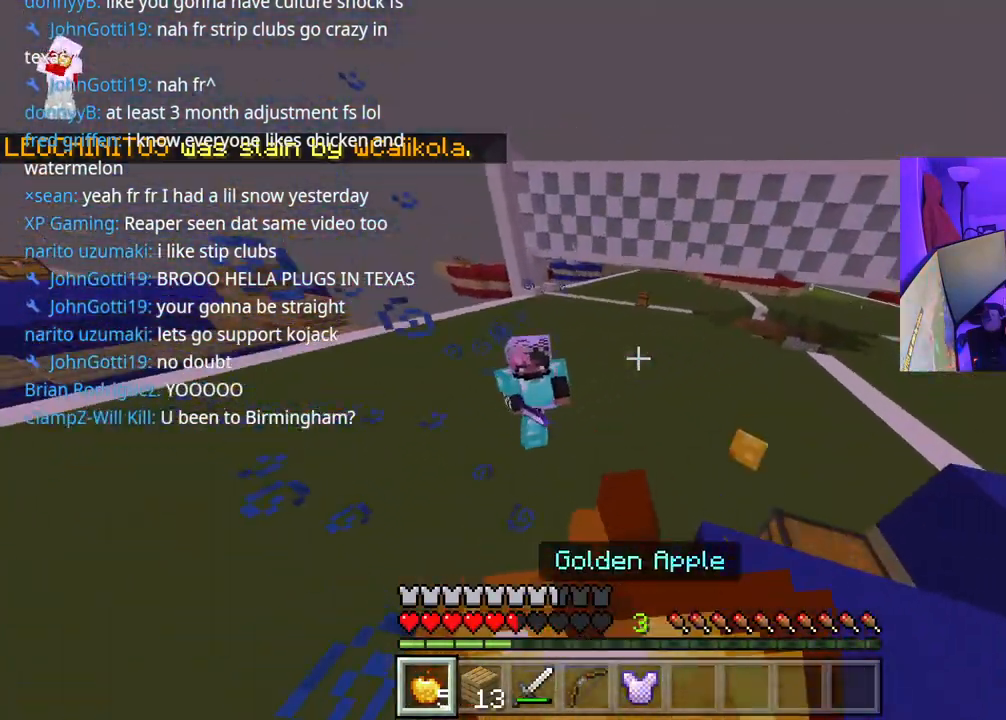
{"buttons": ["L2"], "left_stick": "right", "right_stick": "center", "events": [[17, "left_stick", "down-right"], [317, "left_stick", "right"]]}
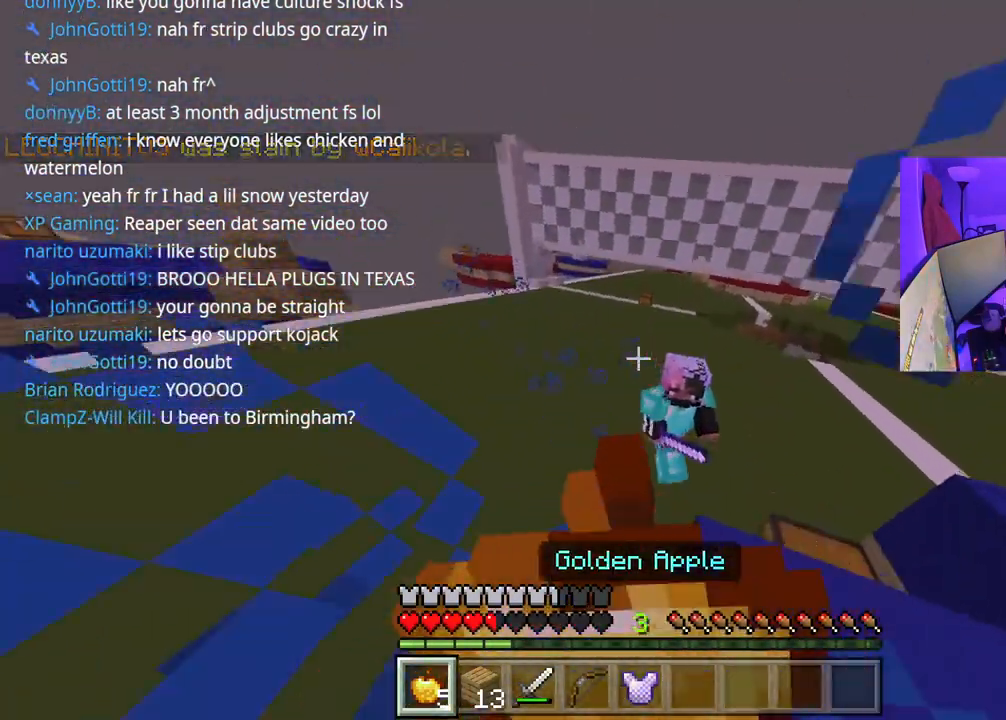
{"buttons": ["L2"], "left_stick": "right", "right_stick": "center", "events": []}
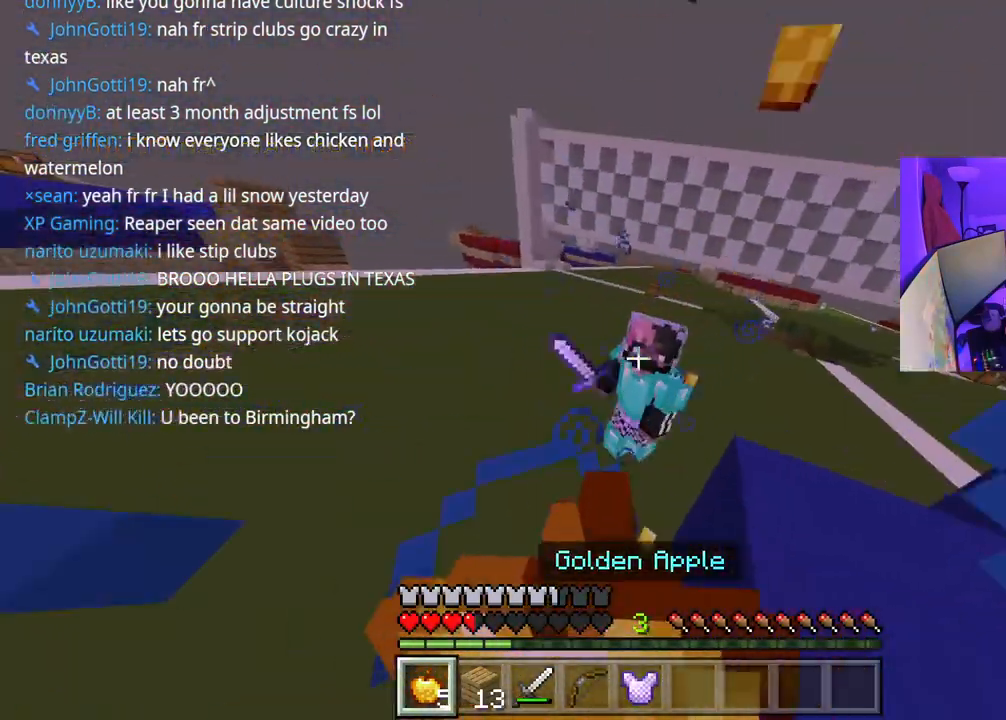
{"buttons": ["L2"], "left_stick": "right", "right_stick": "center", "events": []}
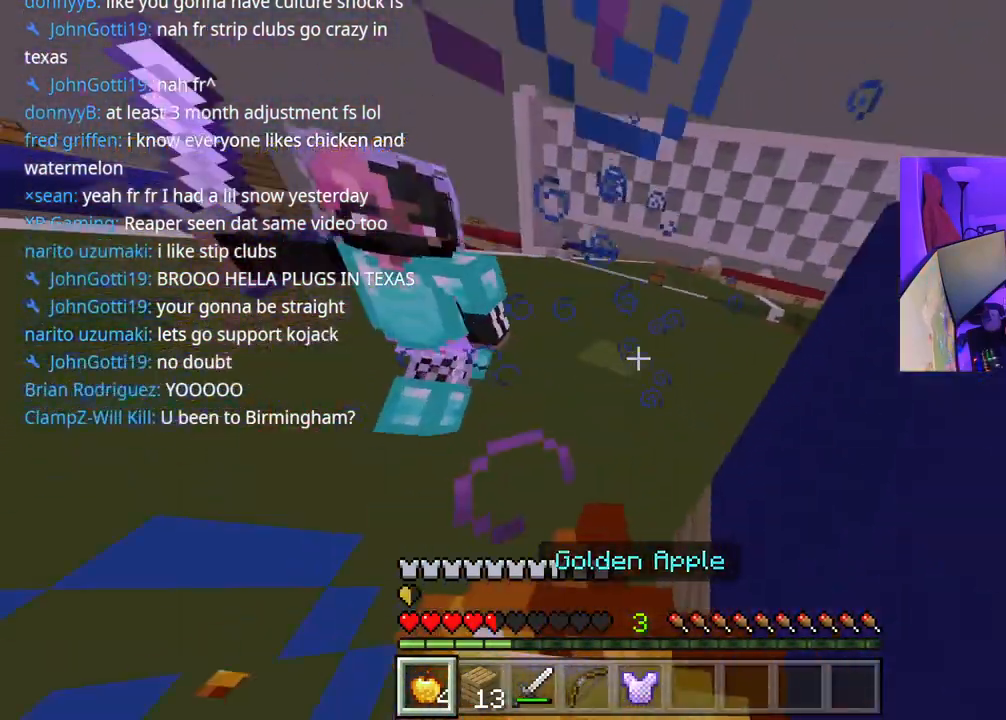
{"buttons": ["R2"], "left_stick": "up-left", "right_stick": "down-left", "events": [[50, "R1", "down"], [50, "right_stick", "left"], [67, "L2", "up"], [83, "left_stick", "left"], [117, "R1", "up"], [167, "R1", "down"], [233, "R1", "up"], [250, "right_stick", "right"], [267, "left_stick", "up-left"], [300, "R2", "down"], [300, "right_stick", "up-left"], [333, "R2", "up"], [433, "R2", "down"], [500, "right_stick", "down-left"]]}
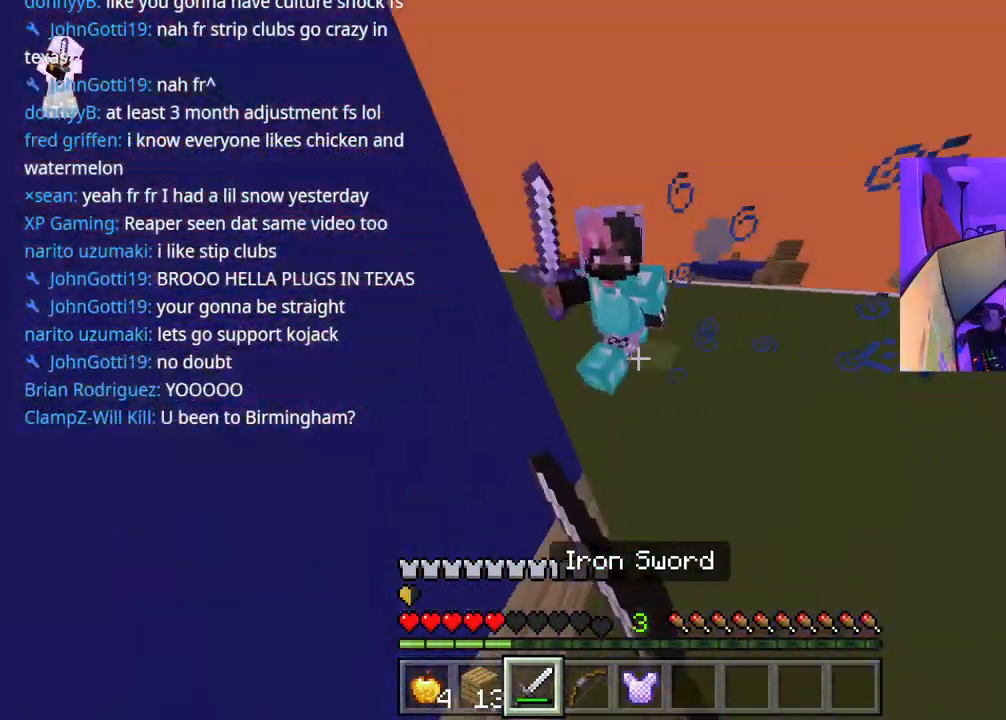
{"buttons": ["R2"], "left_stick": "up", "right_stick": "up-right", "events": [[17, "R2", "up"], [33, "left_stick", "up"], [50, "R2", "down"], [50, "right_stick", "right"], [150, "right_stick", "up"], [217, "R2", "up"], [217, "right_stick", "left"], [283, "R2", "down"], [300, "left_stick", "left"], [417, "right_stick", "up-right"], [433, "left_stick", "up"]]}
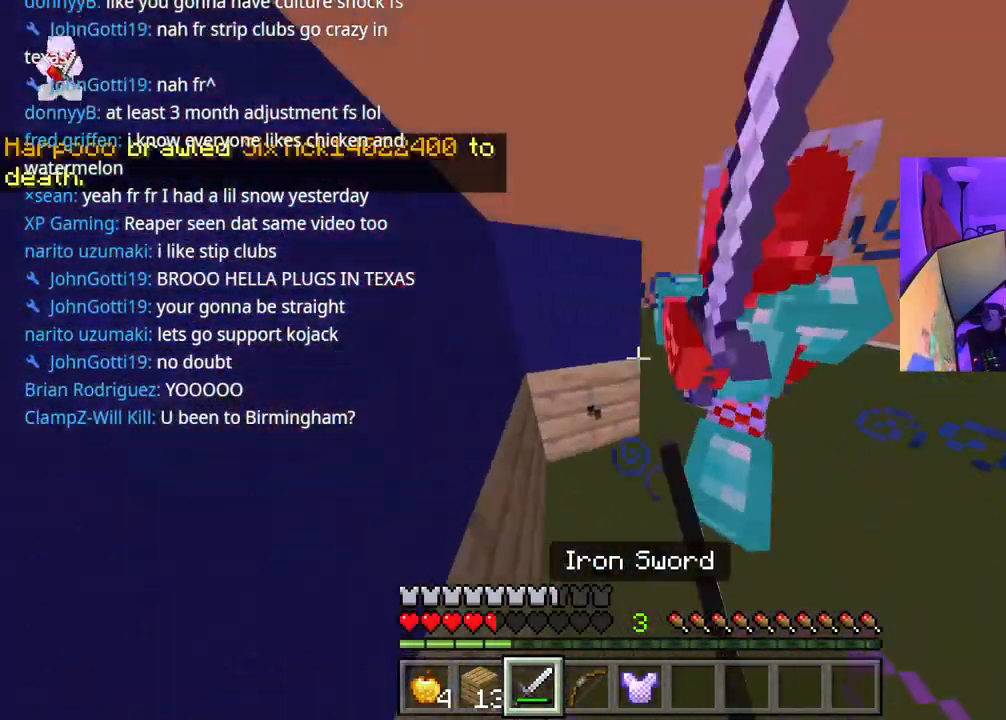
{"buttons": ["R2"], "left_stick": "up-right", "right_stick": "up-right", "events": [[83, "right_stick", "right"], [150, "left_stick", "left"], [300, "left_stick", "up"], [350, "R2", "up"], [367, "R2", "down"], [367, "right_stick", "up-right"], [383, "left_stick", "up-right"], [433, "R2", "up"], [483, "R2", "down"]]}
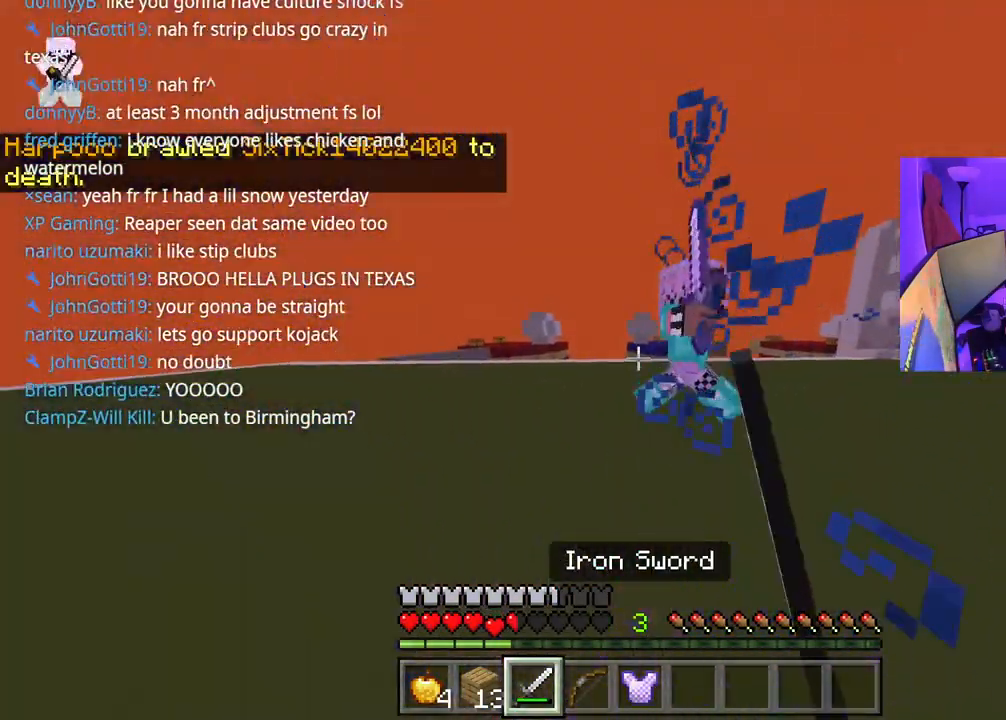
{"buttons": [], "left_stick": "up-right", "right_stick": "up-left", "events": [[17, "right_stick", "left"], [33, "R2", "up"], [83, "R2", "down"], [83, "right_stick", "right"], [117, "R2", "up"], [133, "left_stick", "right"], [150, "R2", "down"], [217, "R2", "up"], [300, "R2", "down"], [300, "right_stick", "center"], [333, "R2", "up"], [350, "left_stick", "up-right"], [350, "right_stick", "up"], [417, "right_stick", "up-left"], [483, "R2", "down"], [500, "R2", "up"]]}
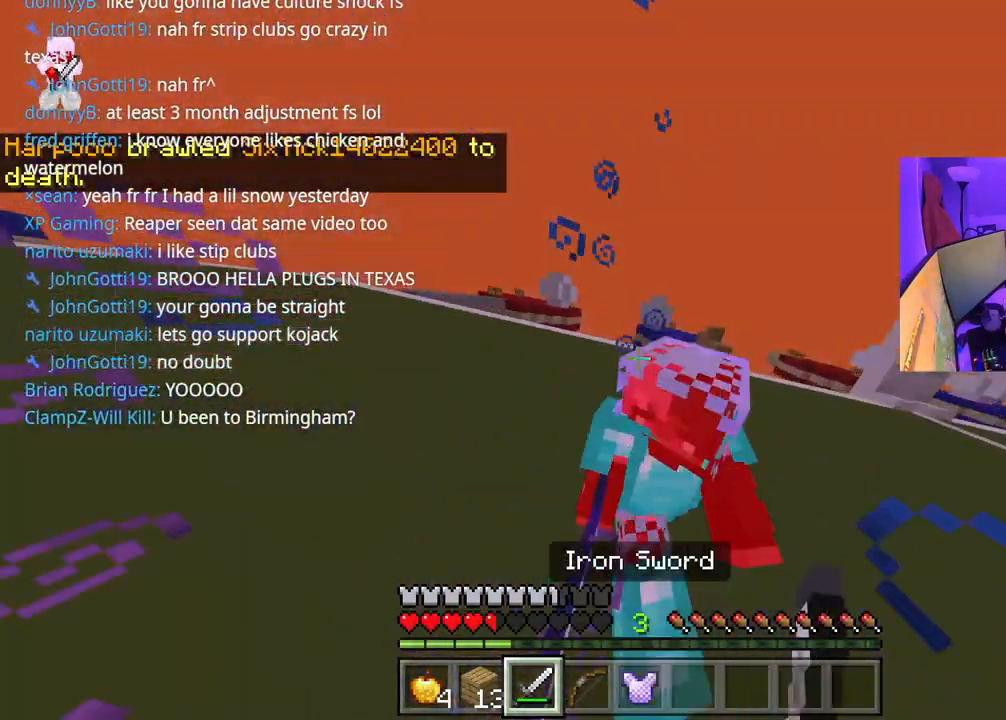
{"buttons": ["R2"], "left_stick": "up-right", "right_stick": "right", "events": [[17, "left_stick", "up"], [50, "R2", "down"], [100, "R2", "up"], [117, "right_stick", "up-right"], [133, "R2", "down"], [200, "R2", "up"], [217, "right_stick", "down-right"], [250, "left_stick", "down-right"], [333, "R2", "down"], [350, "left_stick", "right"], [400, "R2", "up"], [417, "right_stick", "right"], [450, "R2", "down"], [450, "left_stick", "up-right"]]}
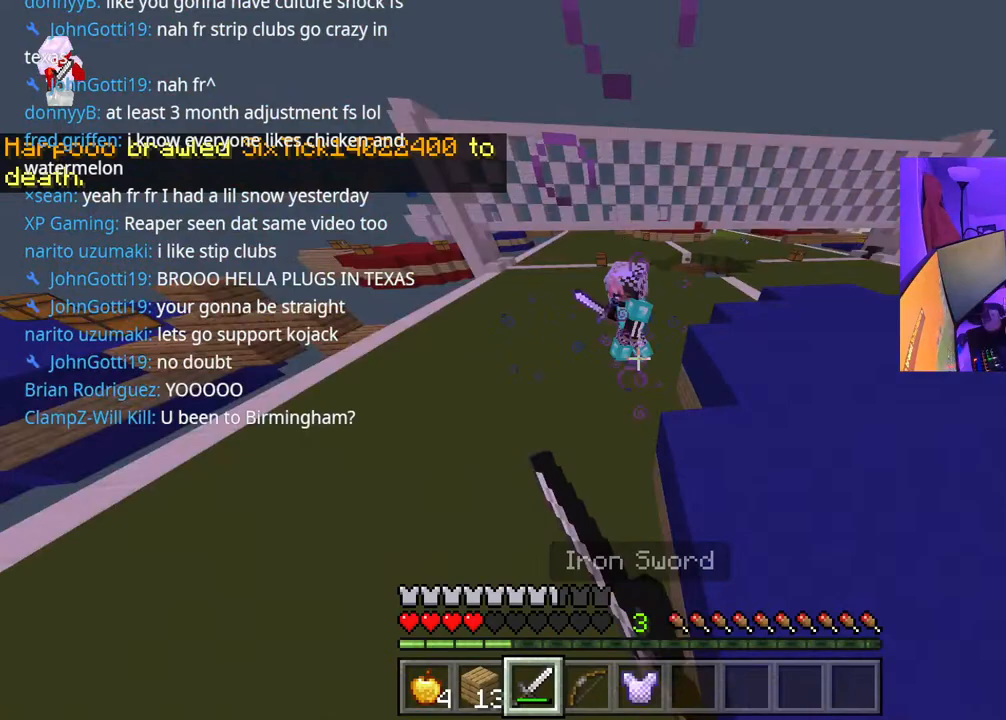
{"buttons": ["R2"], "left_stick": "up-right", "right_stick": "center", "events": [[17, "R2", "up"], [33, "right_stick", "up-left"], [50, "R2", "down"], [100, "R2", "up"], [150, "R2", "down"], [183, "R2", "up"], [233, "R2", "down"], [250, "right_stick", "right"], [283, "R2", "up"], [333, "R2", "down"], [367, "right_stick", "center"], [383, "R2", "up"], [417, "right_stick", "right"], [467, "right_stick", "center"], [500, "R2", "down"]]}
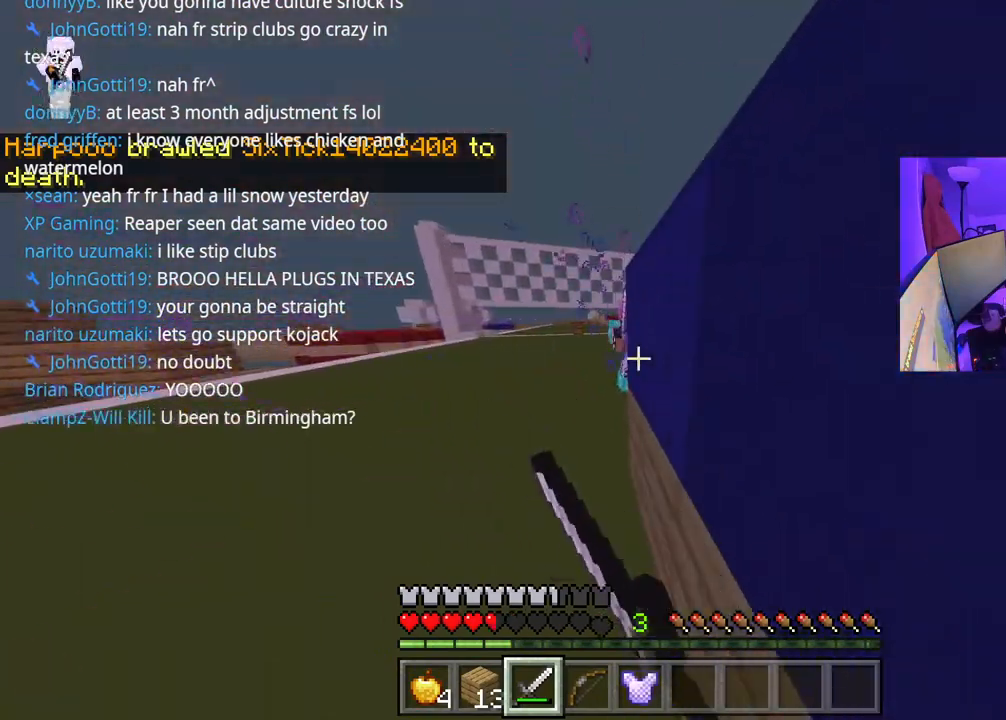
{"buttons": ["R2"], "left_stick": "down-left", "right_stick": "down", "events": [[33, "left_stick", "up"], [67, "R2", "up"], [117, "right_stick", "right"], [133, "R2", "down"], [200, "R2", "up"], [233, "A", "down"], [250, "right_stick", "center"], [283, "R2", "down"], [300, "left_stick", "left"], [300, "right_stick", "left"], [333, "R2", "up"], [350, "A", "up"], [350, "R2", "down"], [400, "A", "down"], [400, "R2", "up"], [400, "right_stick", "down"], [433, "left_stick", "down-left"], [467, "A", "up"], [467, "R2", "down"]]}
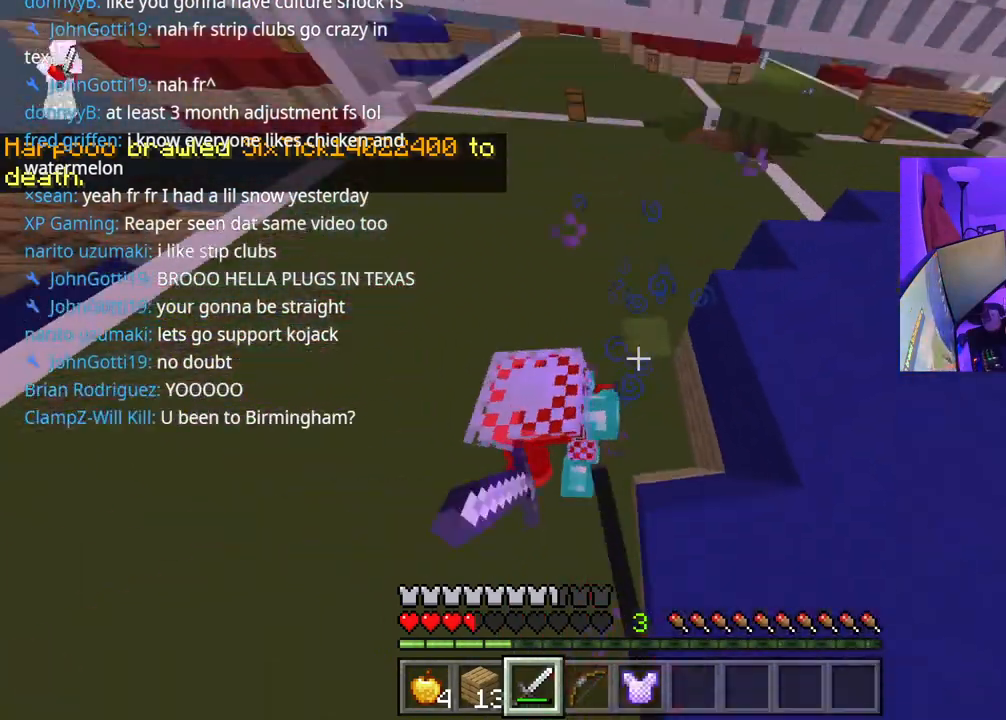
{"buttons": [], "left_stick": "up", "right_stick": "right", "events": [[17, "R2", "up"], [50, "A", "down"], [67, "R2", "down"], [83, "right_stick", "left"], [100, "A", "up"], [133, "right_stick", "up-left"], [150, "R2", "up"], [167, "left_stick", "up-left"], [200, "R2", "down"], [283, "R2", "up"], [283, "right_stick", "up"], [350, "R2", "down"], [367, "R2", "up"], [400, "R2", "down"], [417, "left_stick", "up"], [433, "right_stick", "right"], [467, "R2", "up"]]}
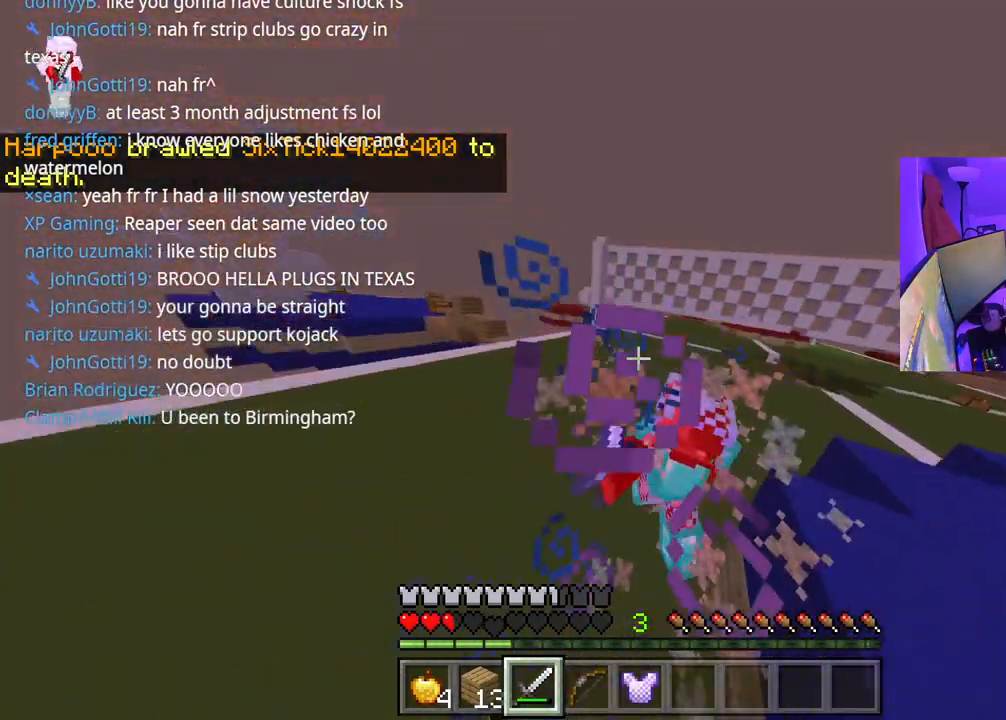
{"buttons": ["R2"], "left_stick": "up", "right_stick": "up", "events": [[17, "R2", "down"], [33, "R2", "up"], [83, "R2", "down"], [117, "right_stick", "down"], [250, "R2", "up"], [267, "right_stick", "right"], [300, "R2", "down"], [350, "right_stick", "up"], [367, "R2", "up"], [400, "R2", "down"], [433, "R2", "up"], [483, "R2", "down"]]}
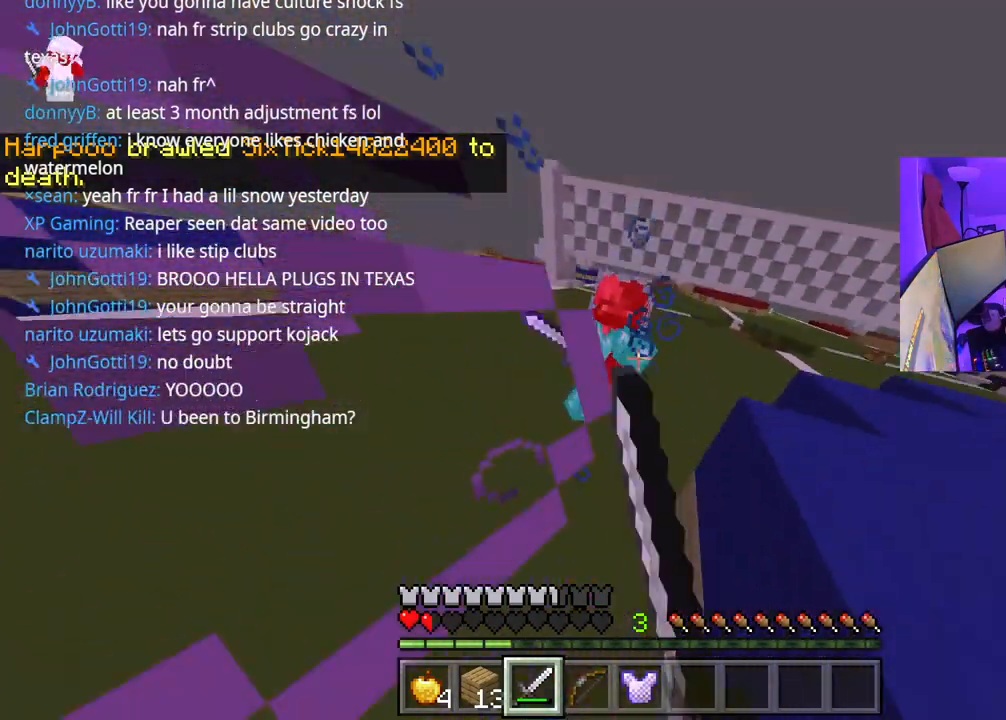
{"buttons": ["R2"], "left_stick": "up", "right_stick": "up-right", "events": [[33, "R2", "up"], [83, "A", "down"], [83, "R2", "down"], [100, "right_stick", "center"], [150, "R2", "up"], [150, "right_stick", "down"], [217, "A", "up"], [217, "R2", "down"], [267, "right_stick", "left"], [300, "A", "down"], [317, "R2", "up"], [383, "A", "up"], [383, "R2", "down"], [383, "right_stick", "up-left"], [433, "R2", "up"], [483, "R2", "down"], [500, "right_stick", "up-right"]]}
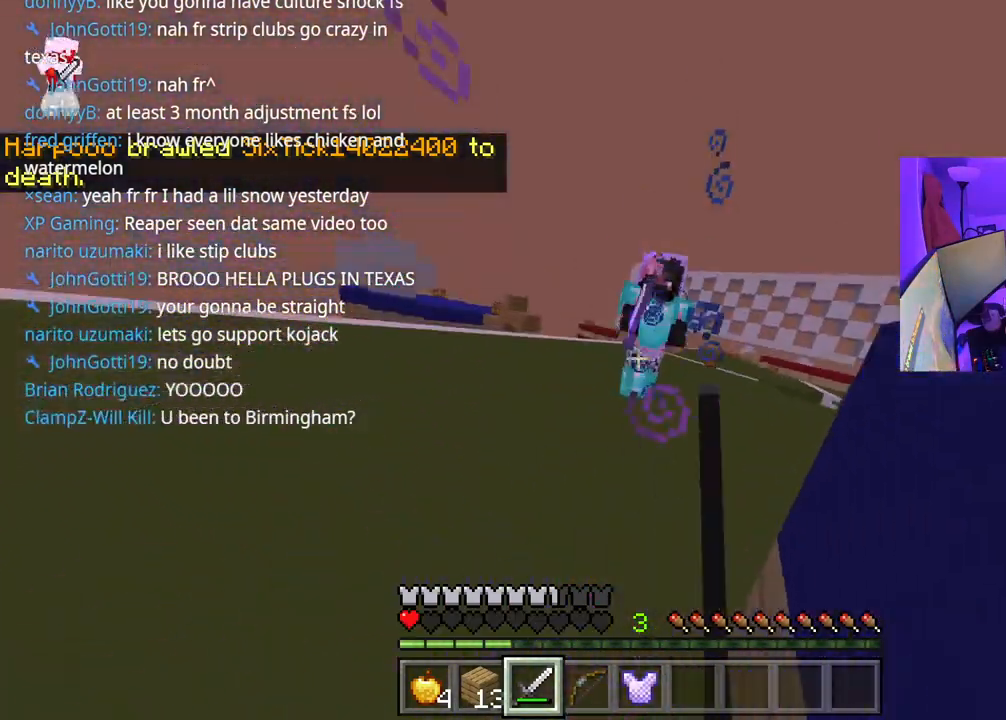
{"buttons": ["R2"], "left_stick": "up-left", "right_stick": "right", "events": [[117, "R2", "up"], [133, "right_stick", "down-left"], [167, "R2", "down"], [183, "left_stick", "up-left"], [217, "R2", "up"], [267, "R2", "down"], [350, "right_stick", "up-right"], [400, "R2", "up"], [467, "right_stick", "right"], [483, "R2", "down"]]}
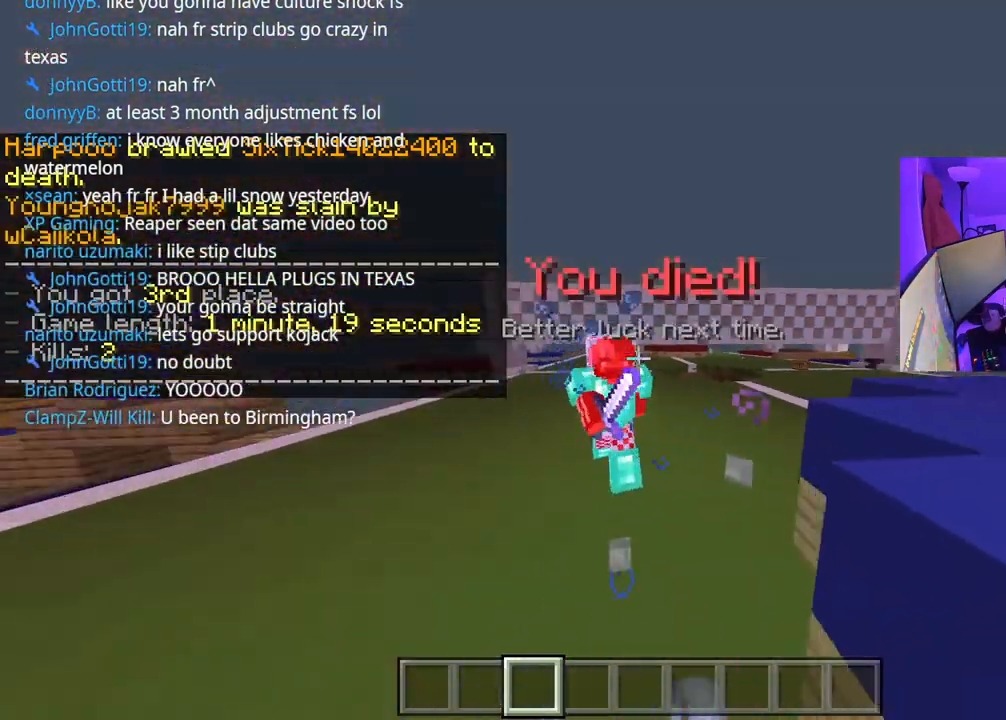
{"buttons": [], "left_stick": "center", "right_stick": "center", "events": [[33, "R2", "up"], [33, "right_stick", "down-right"], [83, "R2", "down"], [133, "R2", "up"], [217, "left_stick", "down-left"], [267, "right_stick", "center"], [433, "left_stick", "center"]]}
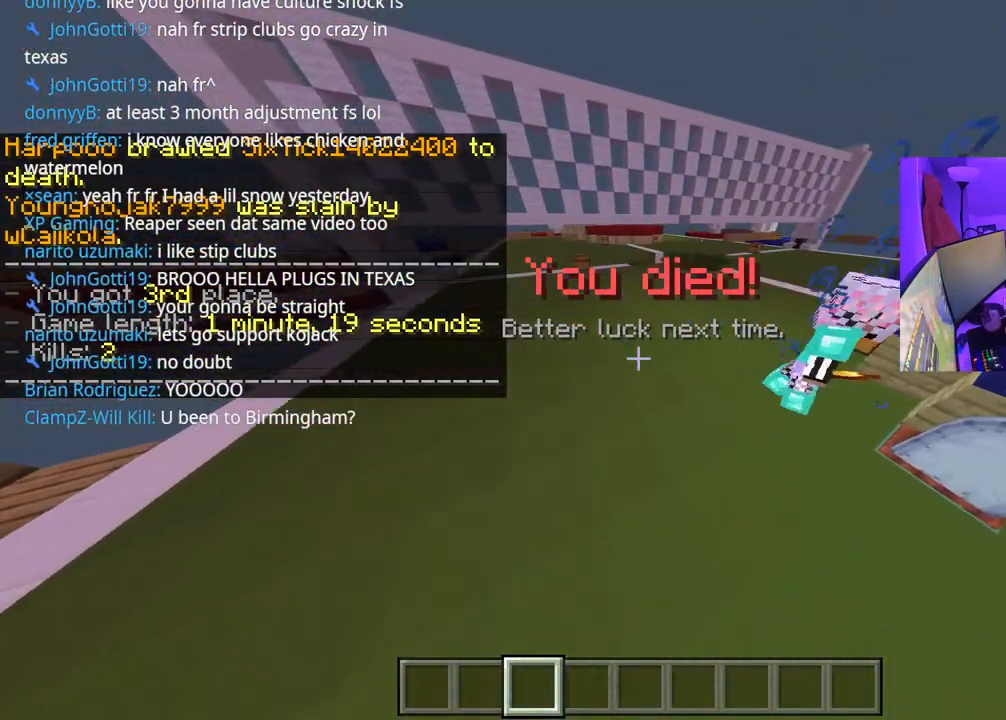
{"buttons": [], "left_stick": "center", "right_stick": "center", "events": []}
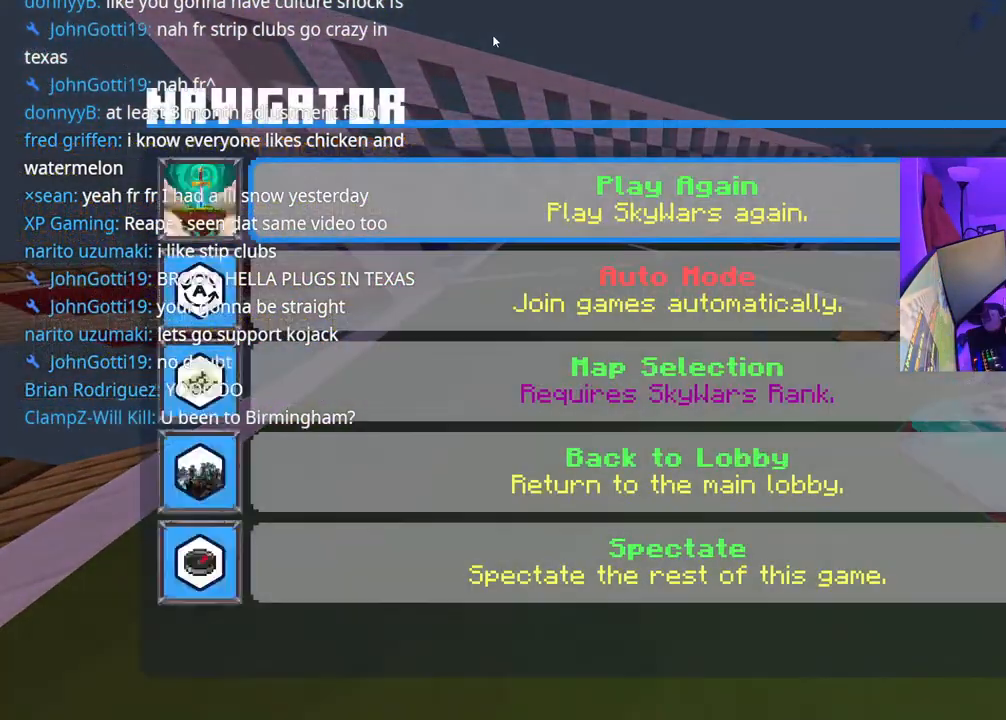
{"buttons": [], "left_stick": "center", "right_stick": "center", "events": [[167, "A", "down"], [267, "A", "up"]]}
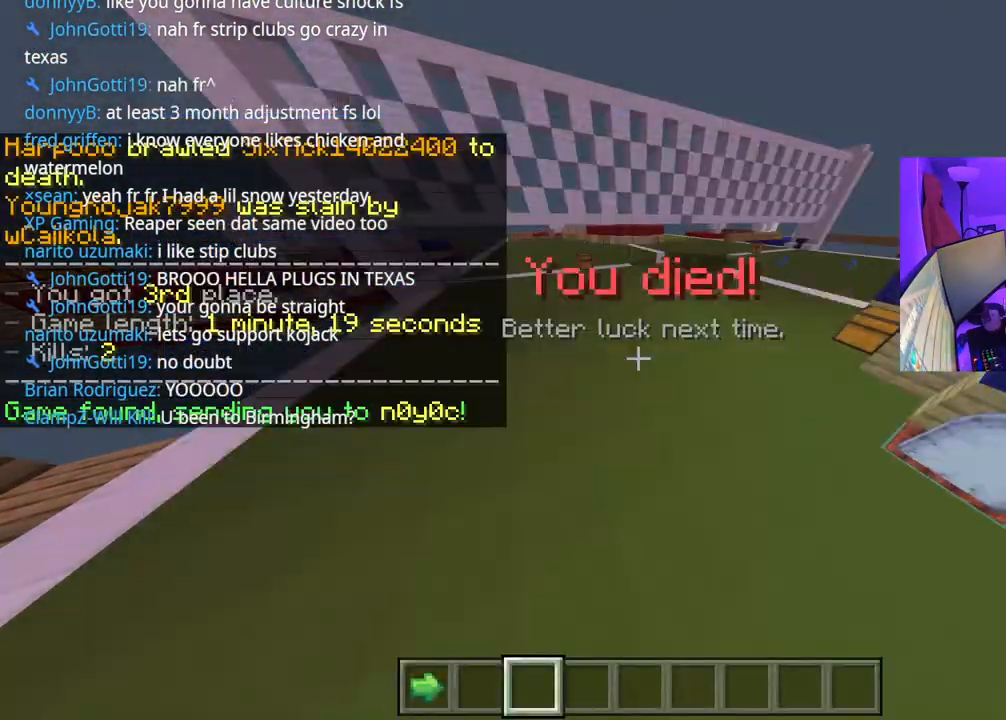
{"buttons": [], "left_stick": "center", "right_stick": "center", "events": []}
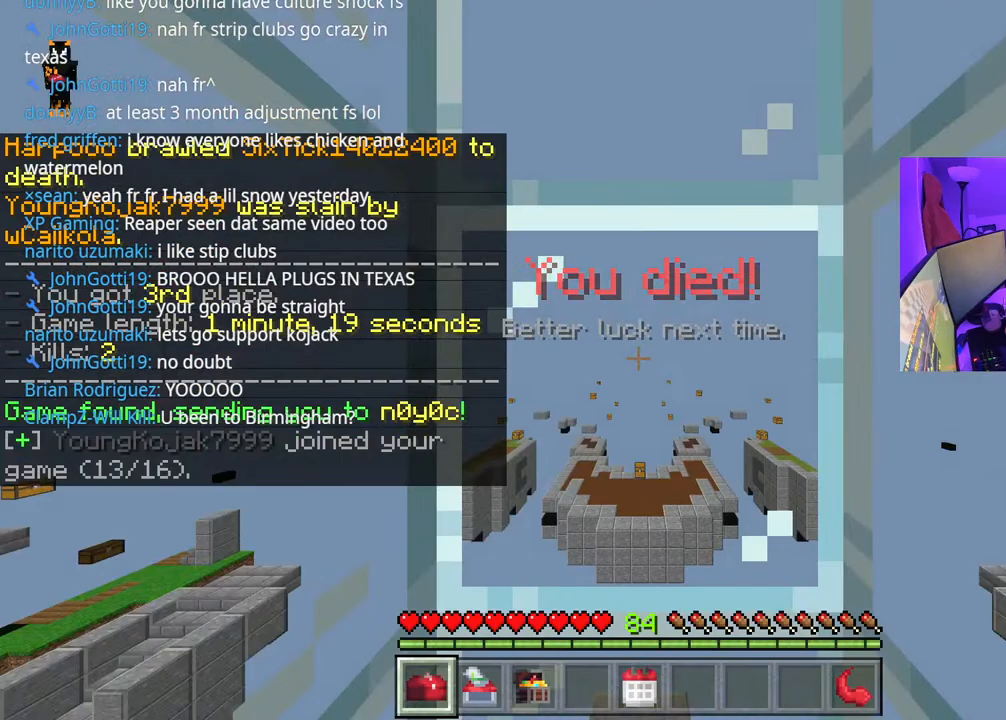
{"buttons": ["R1"], "left_stick": "center", "right_stick": "down-left", "events": [[117, "R1", "down"], [317, "R1", "up"], [333, "right_stick", "down-left"], [367, "R1", "down"]]}
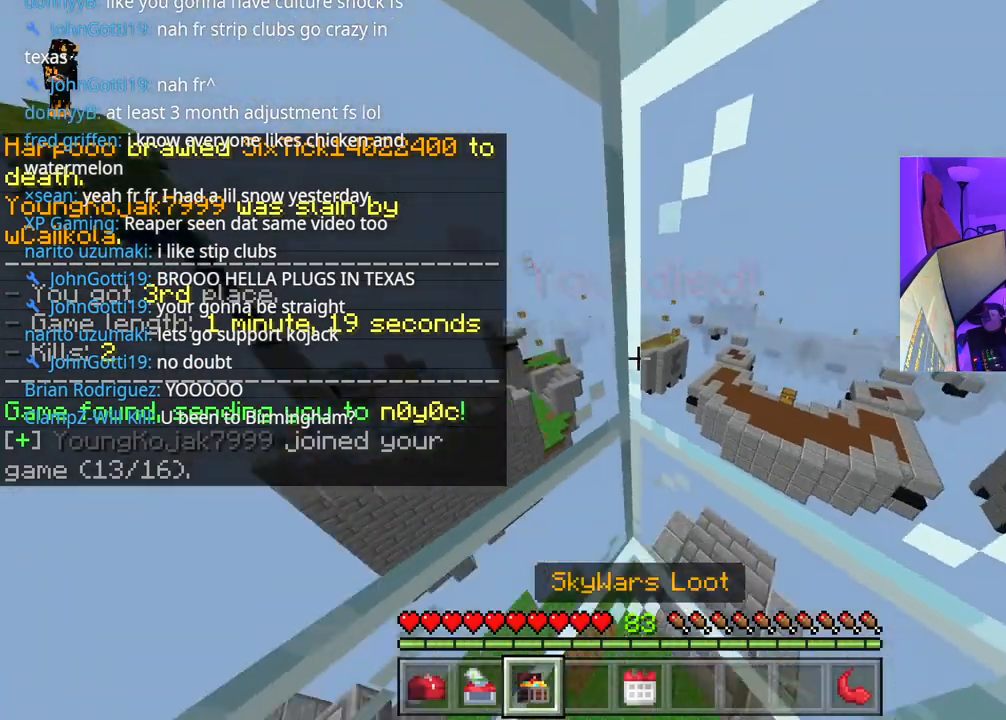
{"buttons": [], "left_stick": "down-left", "right_stick": "center", "events": [[33, "R1", "up"], [67, "left_stick", "down"], [317, "R1", "down"], [400, "R1", "up"], [450, "left_stick", "down-left"], [450, "right_stick", "center"]]}
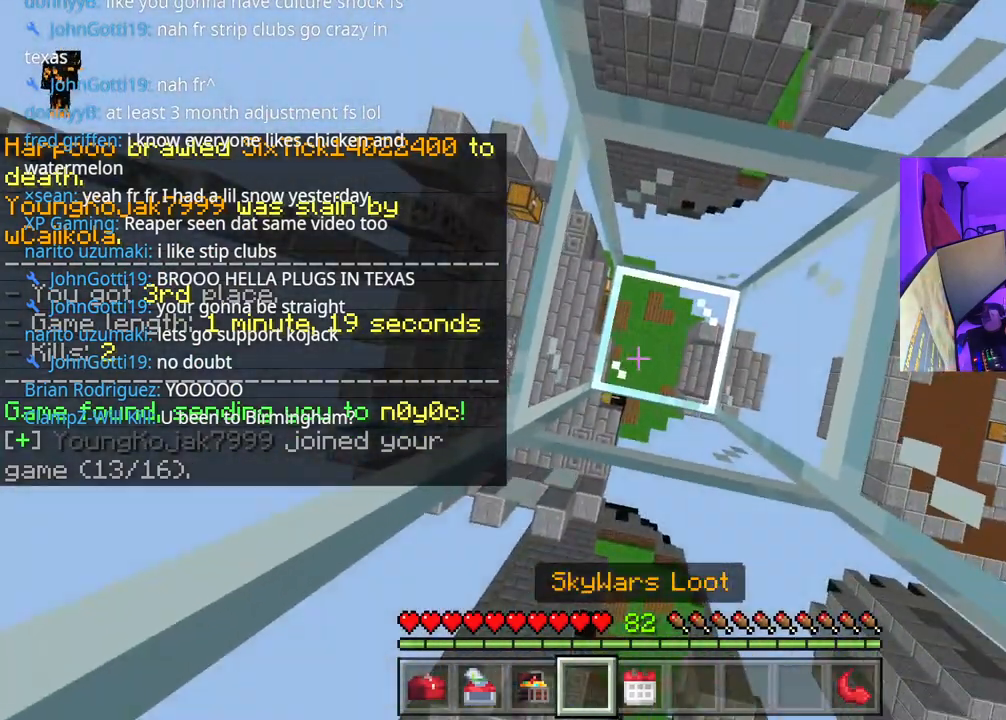
{"buttons": ["R2"], "left_stick": "down", "right_stick": "center", "events": [[33, "R2", "down"], [67, "left_stick", "left"], [267, "left_stick", "center"], [433, "left_stick", "down"]]}
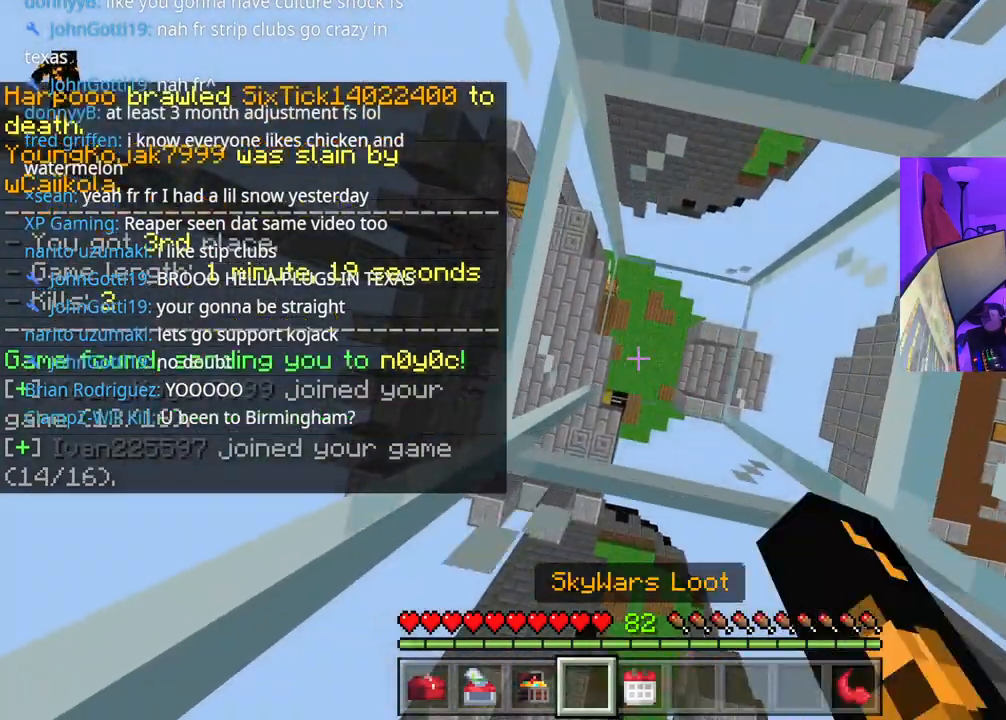
{"buttons": ["R2"], "left_stick": "center", "right_stick": "center", "events": [[117, "left_stick", "center"]]}
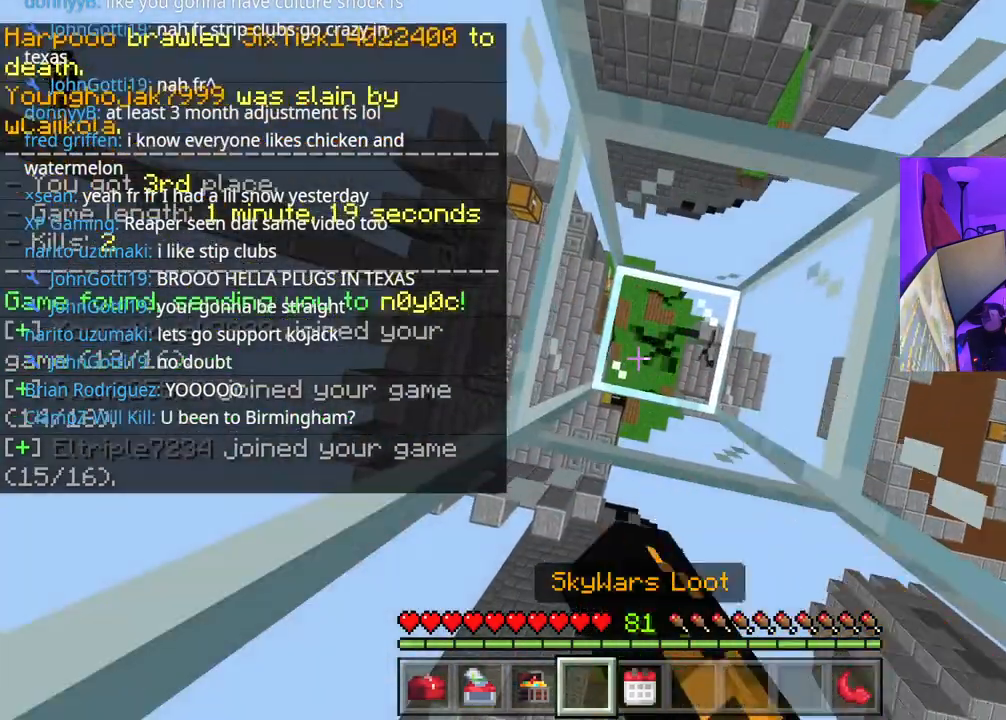
{"buttons": ["R2"], "left_stick": "center", "right_stick": "center", "events": []}
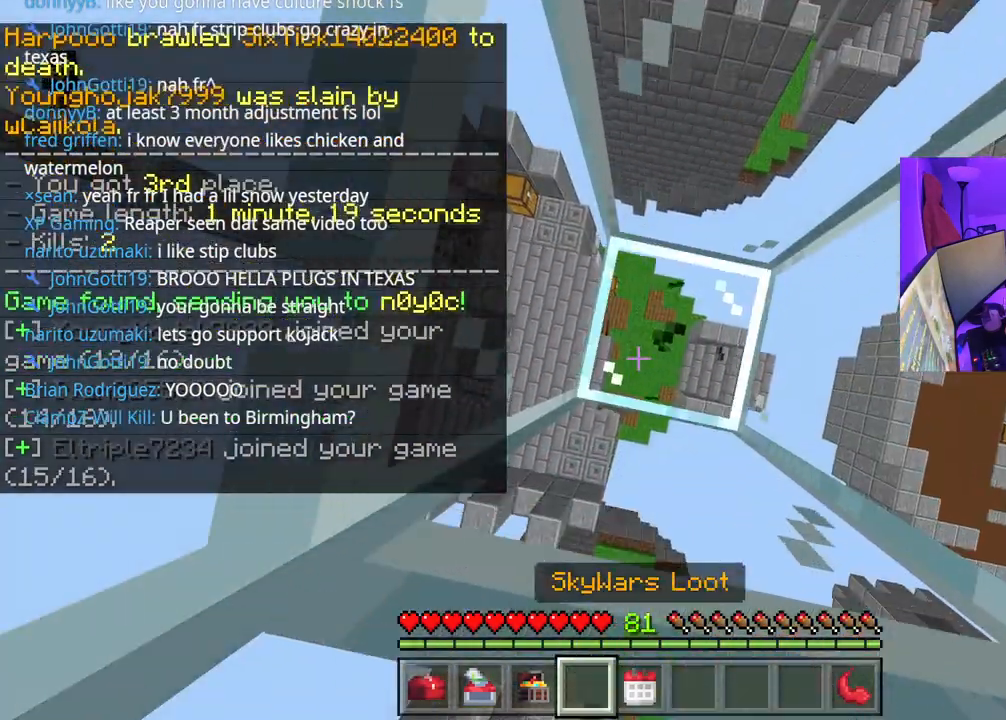
{"buttons": ["R2"], "left_stick": "center", "right_stick": "center", "events": []}
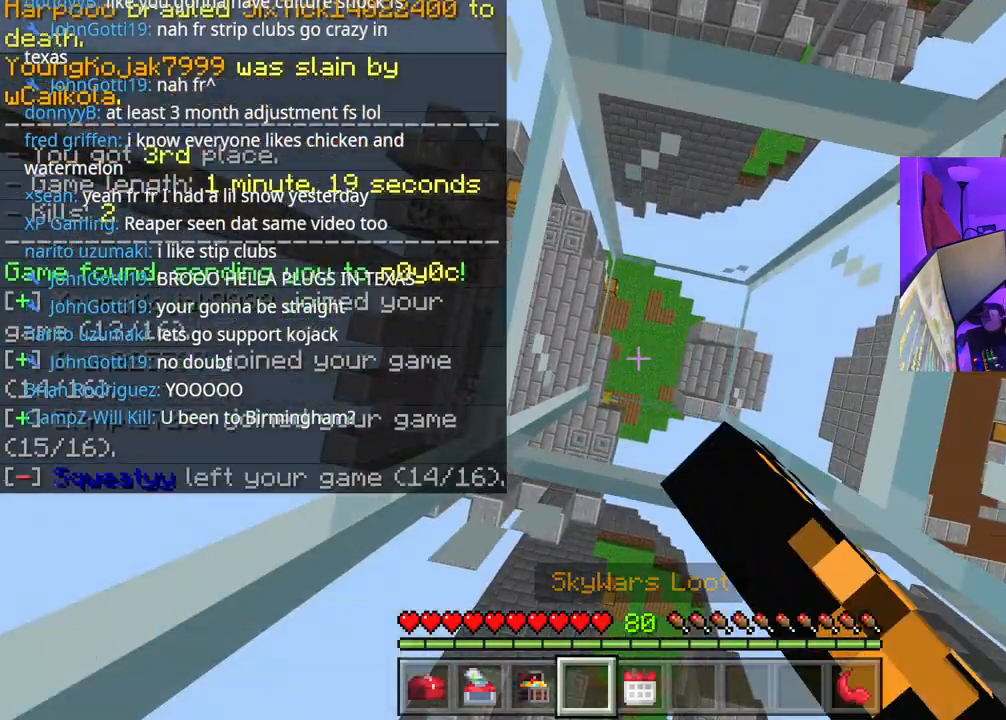
{"buttons": [], "left_stick": "center", "right_stick": "center", "events": [[250, "R2", "up"]]}